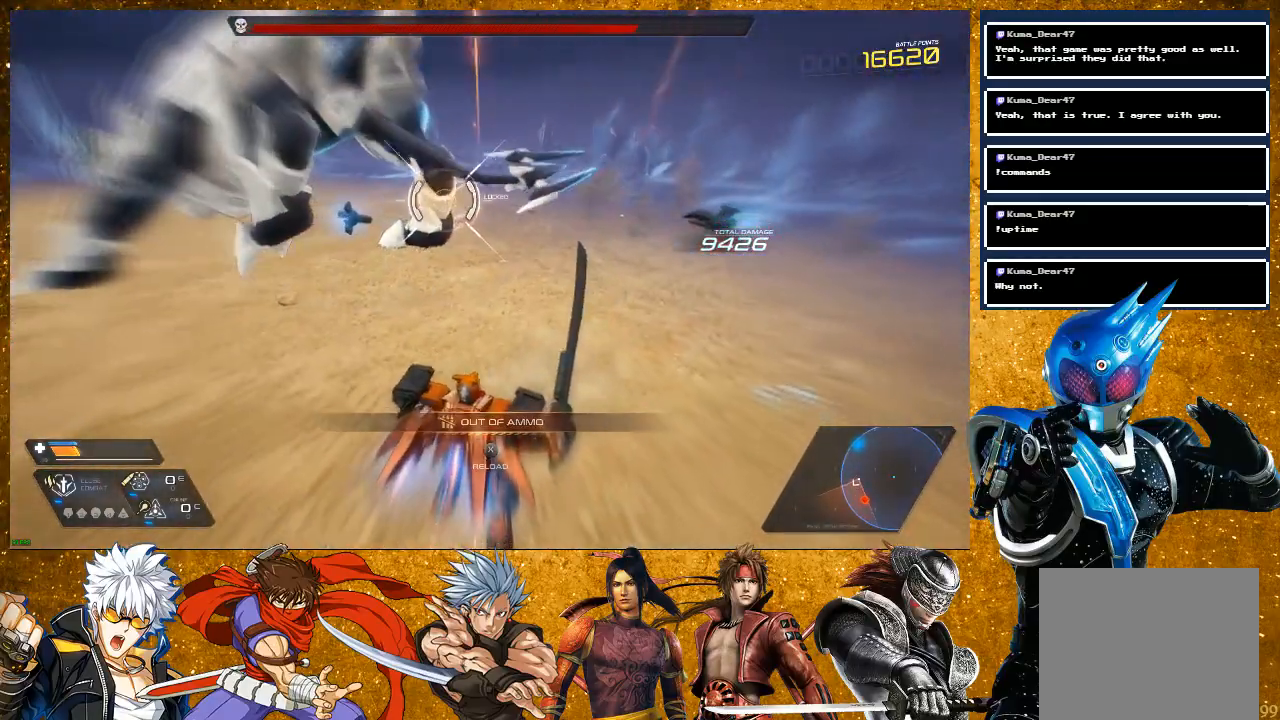
Gameplay with a controller (PlayStation layout); each line is a JSON object with the inputs held at the frame after it. "events" lists button and stick changes between this image and that frame as [ms after this image, input, new state], when the widget could be followed in between. Not read: L3.
{"buttons": ["R2"], "left_stick": "up", "right_stick": "center", "events": [[33, "R2", "down"], [400, "R2", "up"], [500, "R2", "down"]]}
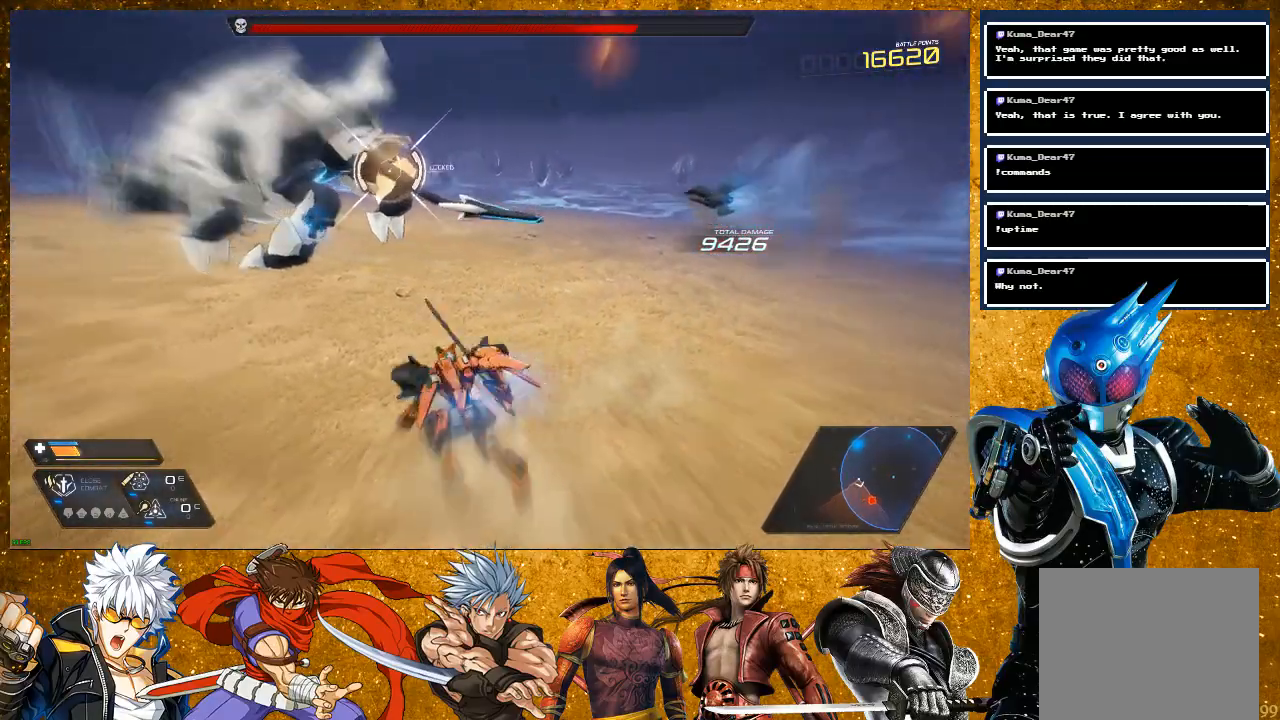
{"buttons": ["R2"], "left_stick": "up", "right_stick": "center", "events": []}
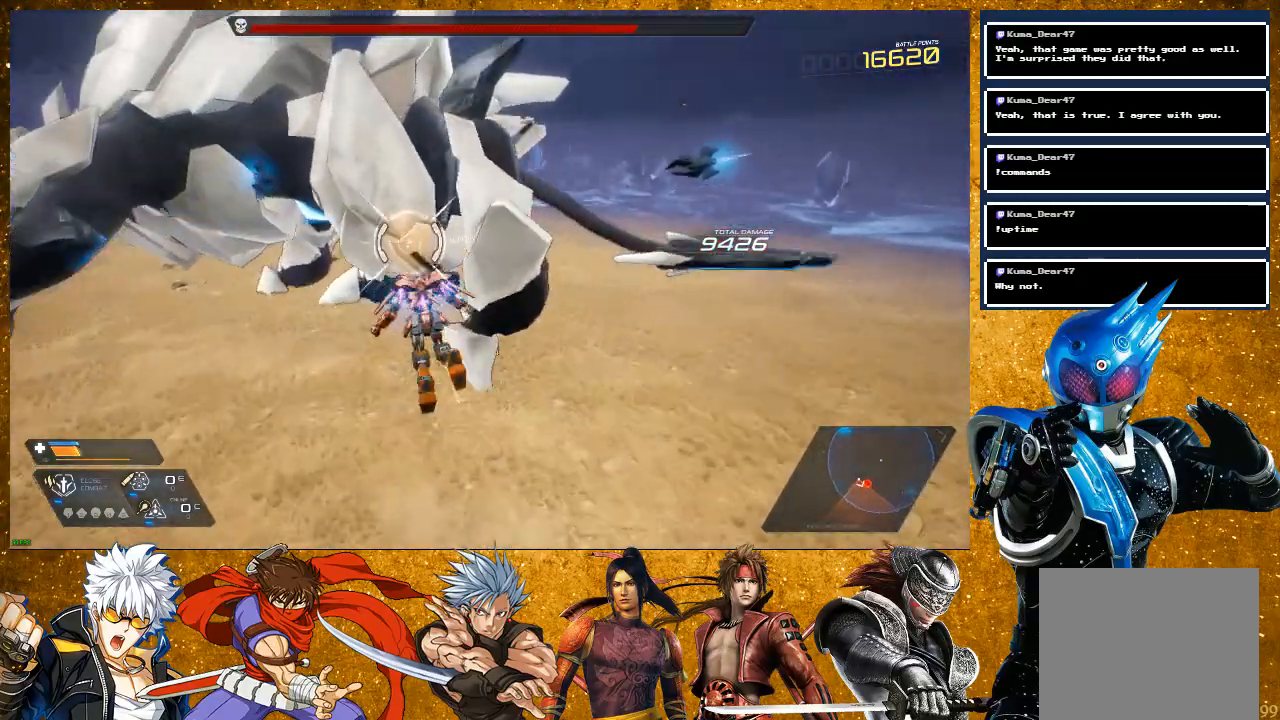
{"buttons": ["SQUARE"], "left_stick": "up-left", "right_stick": "center", "events": [[83, "R2", "up"], [117, "SQUARE", "down"], [133, "left_stick", "up-left"], [200, "SQUARE", "up"], [283, "SQUARE", "down"], [383, "SQUARE", "up"], [500, "SQUARE", "down"]]}
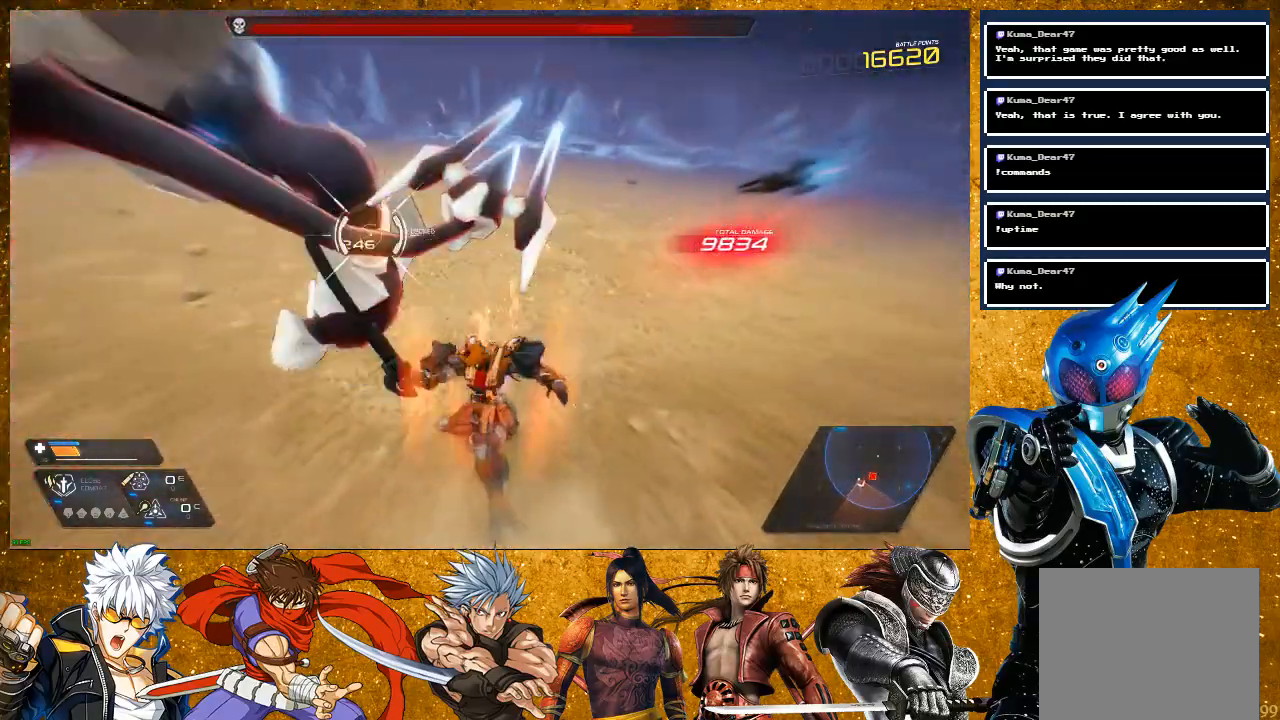
{"buttons": [], "left_stick": "up-left", "right_stick": "center", "events": [[83, "SQUARE", "up"], [167, "SQUARE", "down"], [317, "SQUARE", "up"], [400, "SQUARE", "down"], [500, "SQUARE", "up"]]}
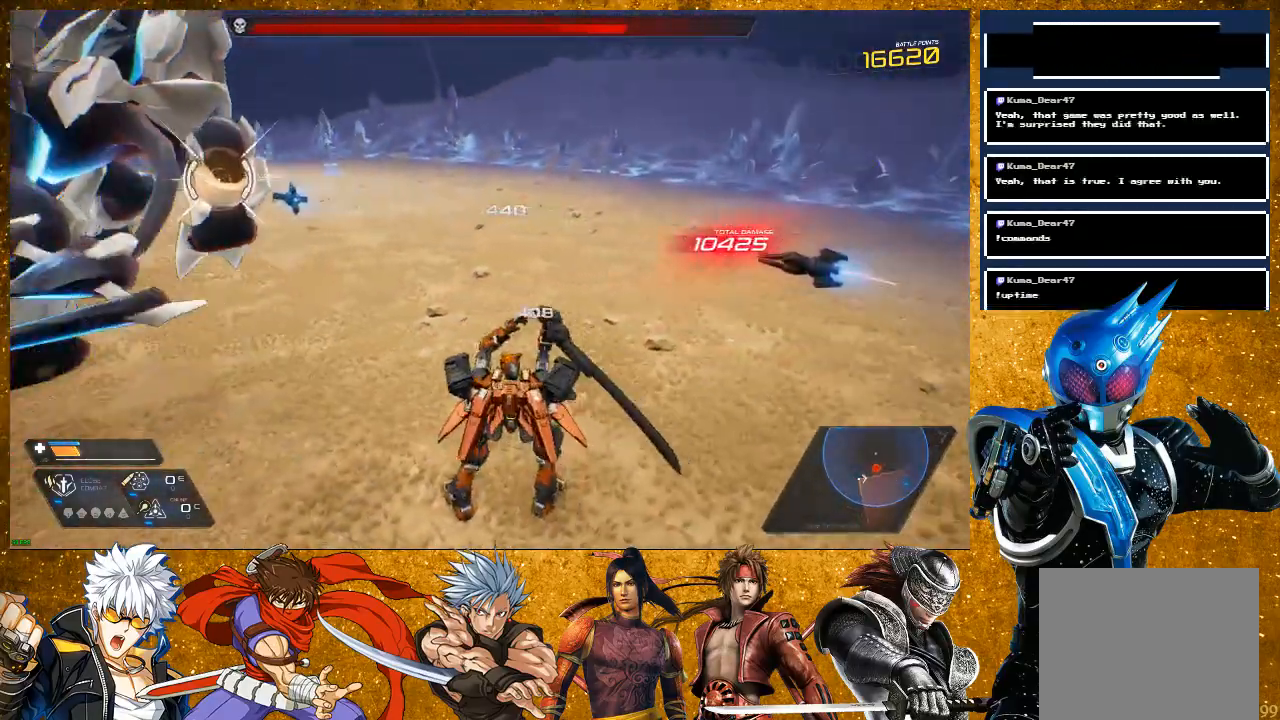
{"buttons": ["R2"], "left_stick": "up", "right_stick": "center", "events": [[67, "SQUARE", "down"], [200, "SQUARE", "up"], [200, "left_stick", "center"], [317, "left_stick", "up"], [367, "R2", "down"]]}
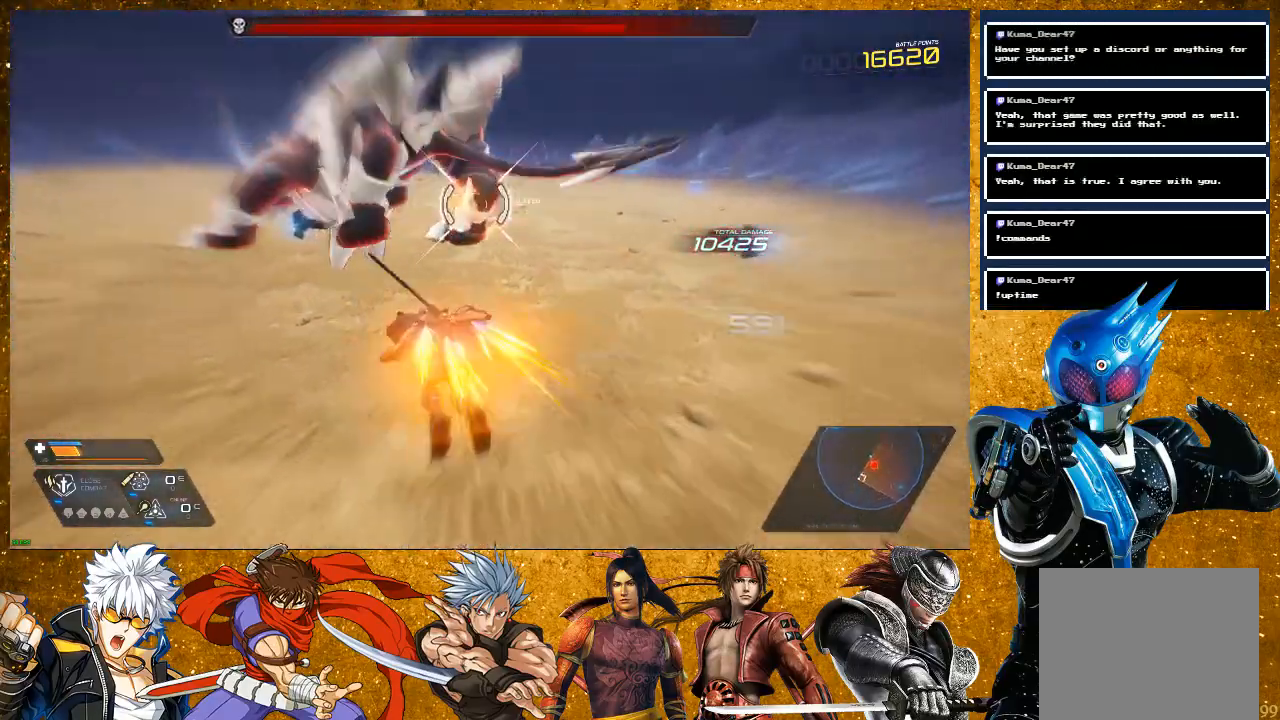
{"buttons": [], "left_stick": "up", "right_stick": "center", "events": [[267, "R2", "up"], [333, "SQUARE", "down"], [433, "SQUARE", "up"]]}
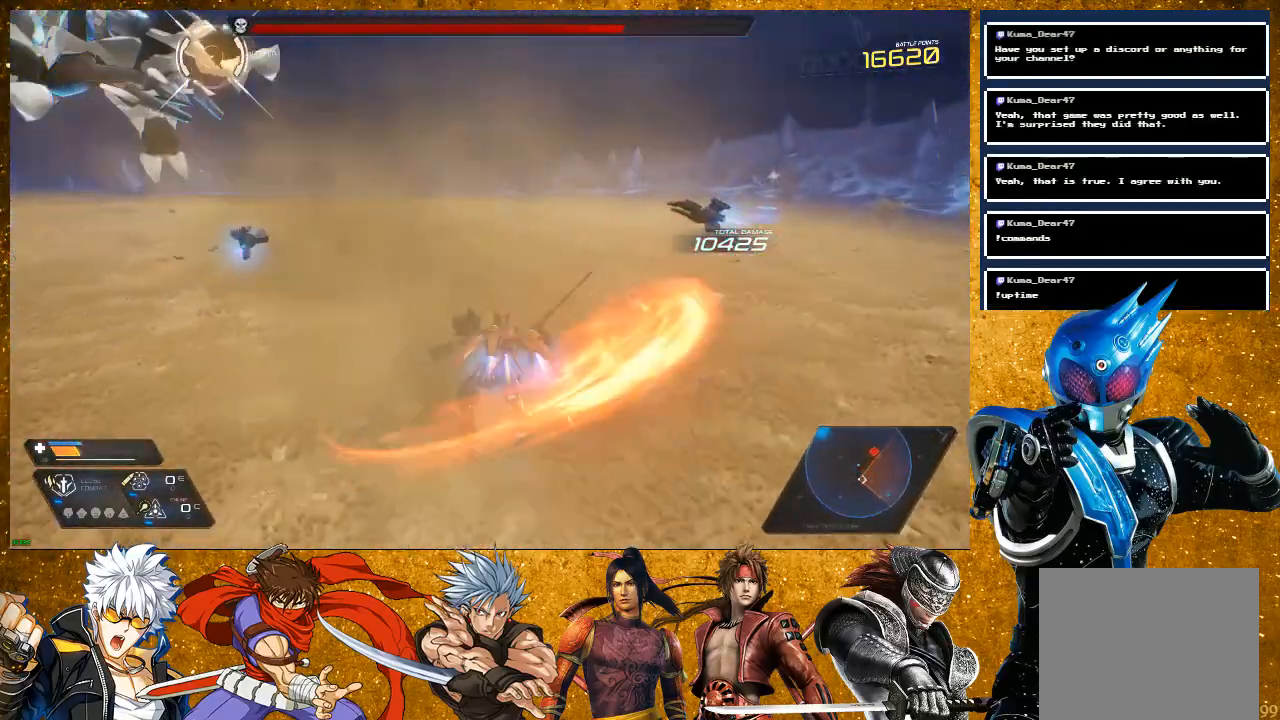
{"buttons": ["R2"], "left_stick": "up", "right_stick": "center", "events": [[17, "SQUARE", "down"], [133, "SQUARE", "up"], [167, "left_stick", "up-left"], [333, "R2", "down"], [333, "left_stick", "up"]]}
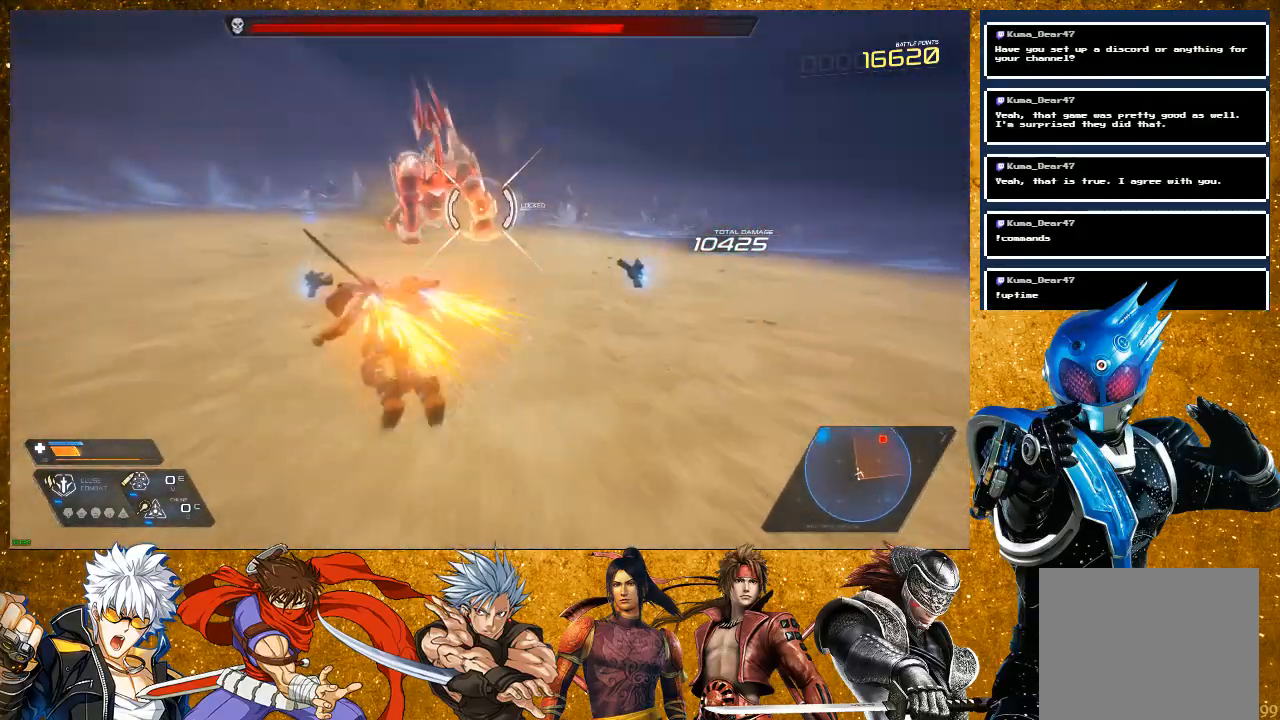
{"buttons": ["R2"], "left_stick": "up", "right_stick": "center", "events": []}
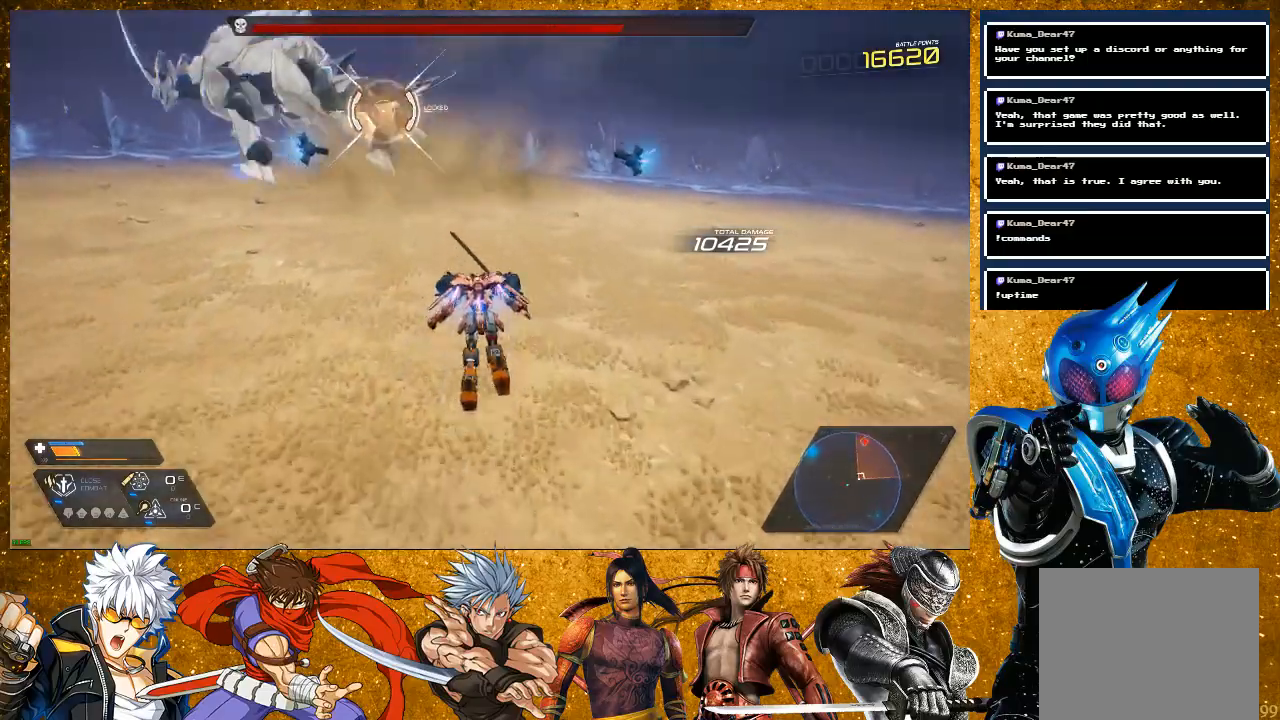
{"buttons": [], "left_stick": "up-left", "right_stick": "center", "events": [[233, "left_stick", "up-left"], [367, "R2", "up"]]}
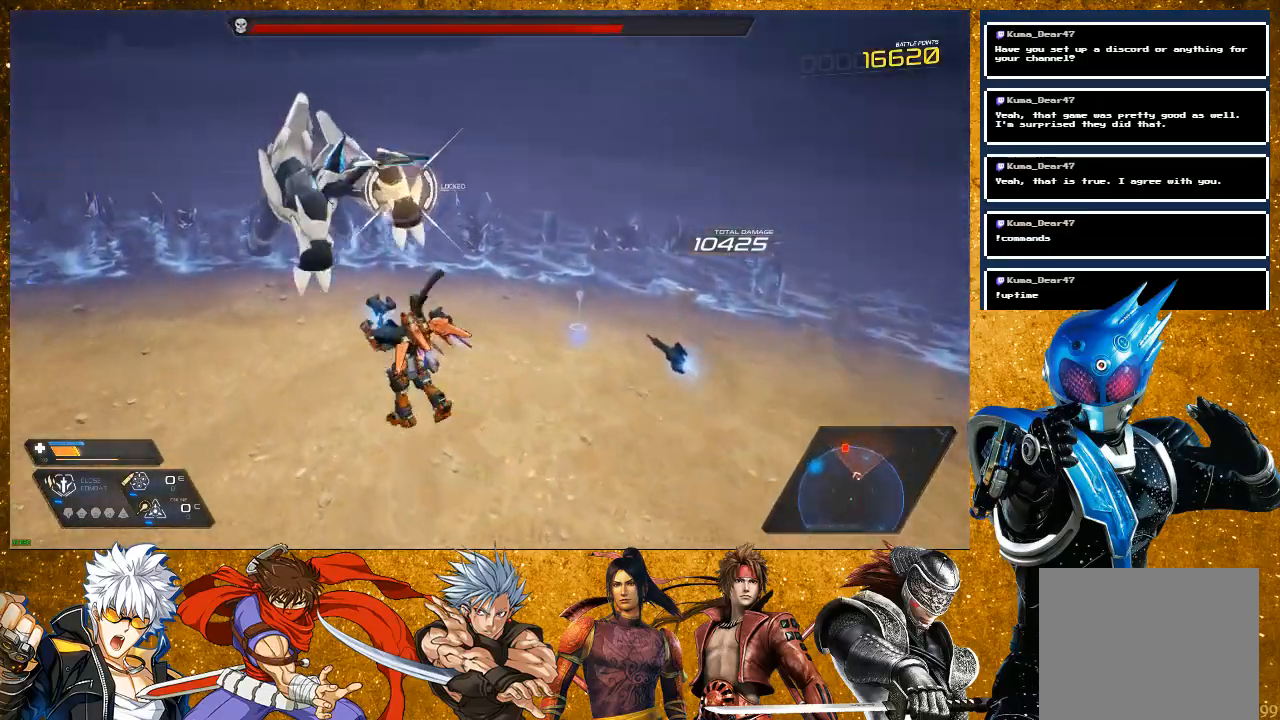
{"buttons": [], "left_stick": "up", "right_stick": "center", "events": [[67, "left_stick", "up"]]}
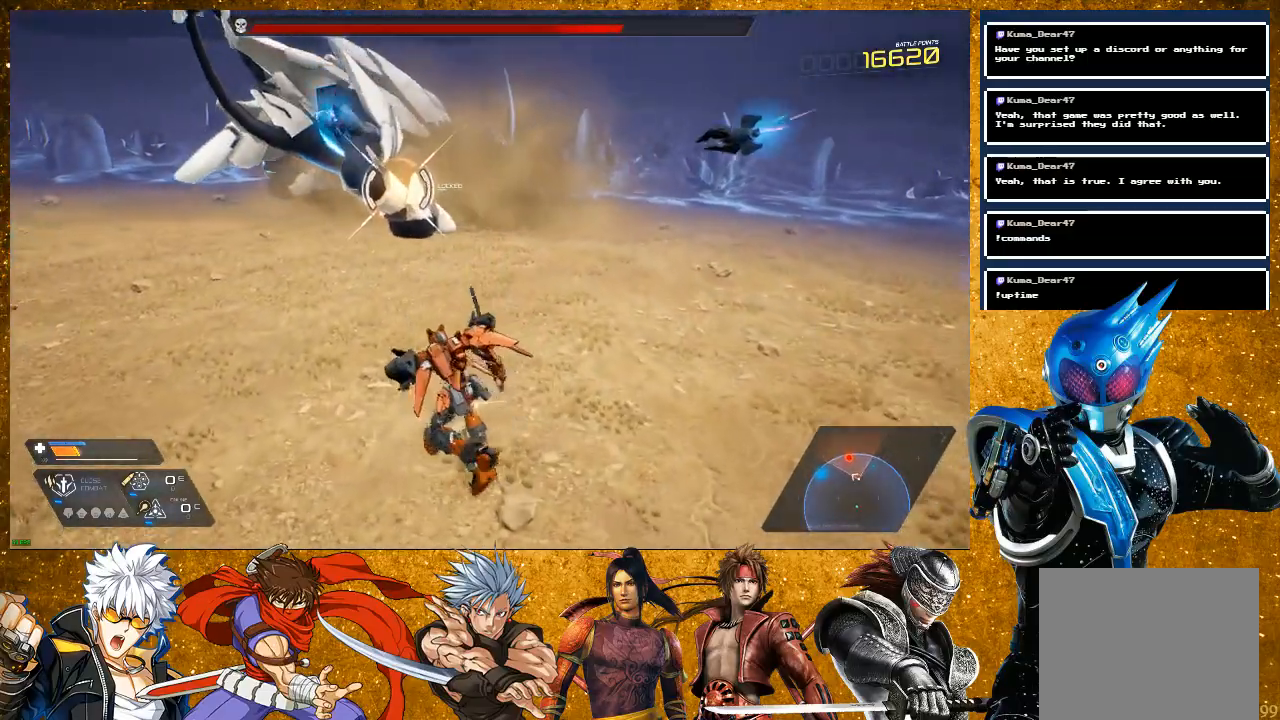
{"buttons": ["R2"], "left_stick": "up", "right_stick": "center", "events": [[300, "R2", "down"]]}
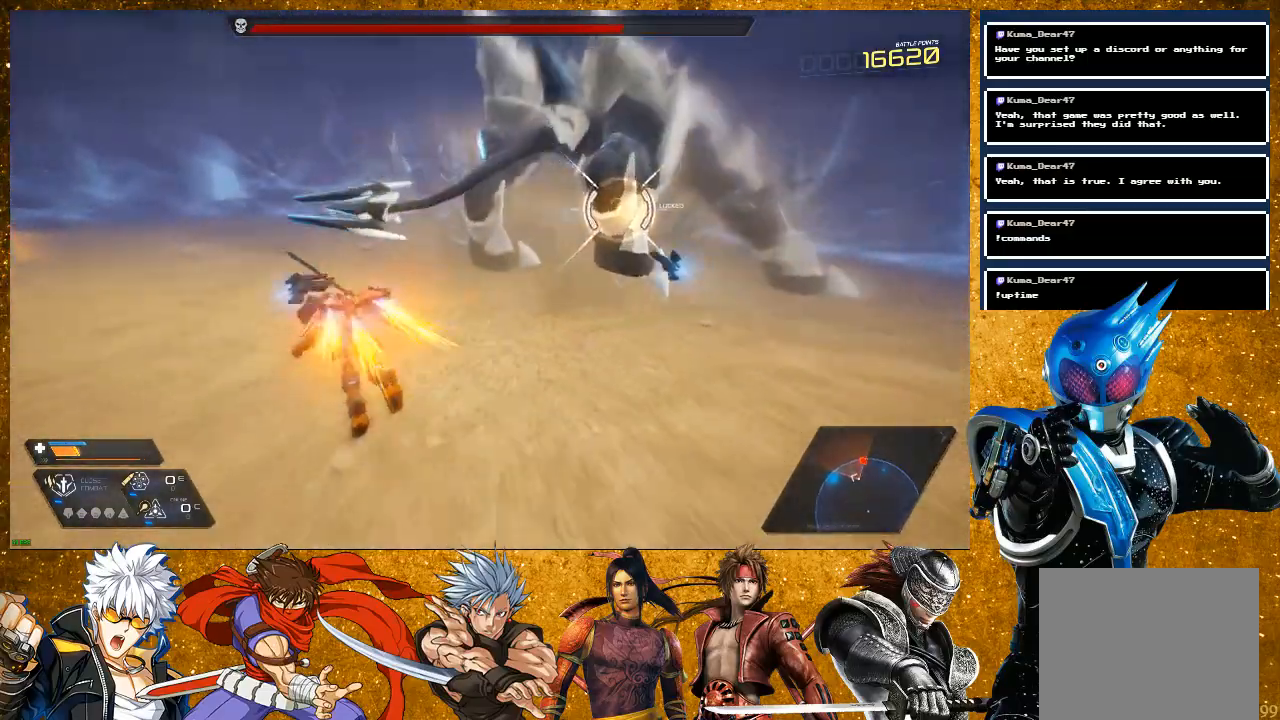
{"buttons": [], "left_stick": "up", "right_stick": "center", "events": [[83, "R2", "up"], [133, "SQUARE", "down"], [233, "SQUARE", "up"], [317, "SQUARE", "down"], [433, "SQUARE", "up"]]}
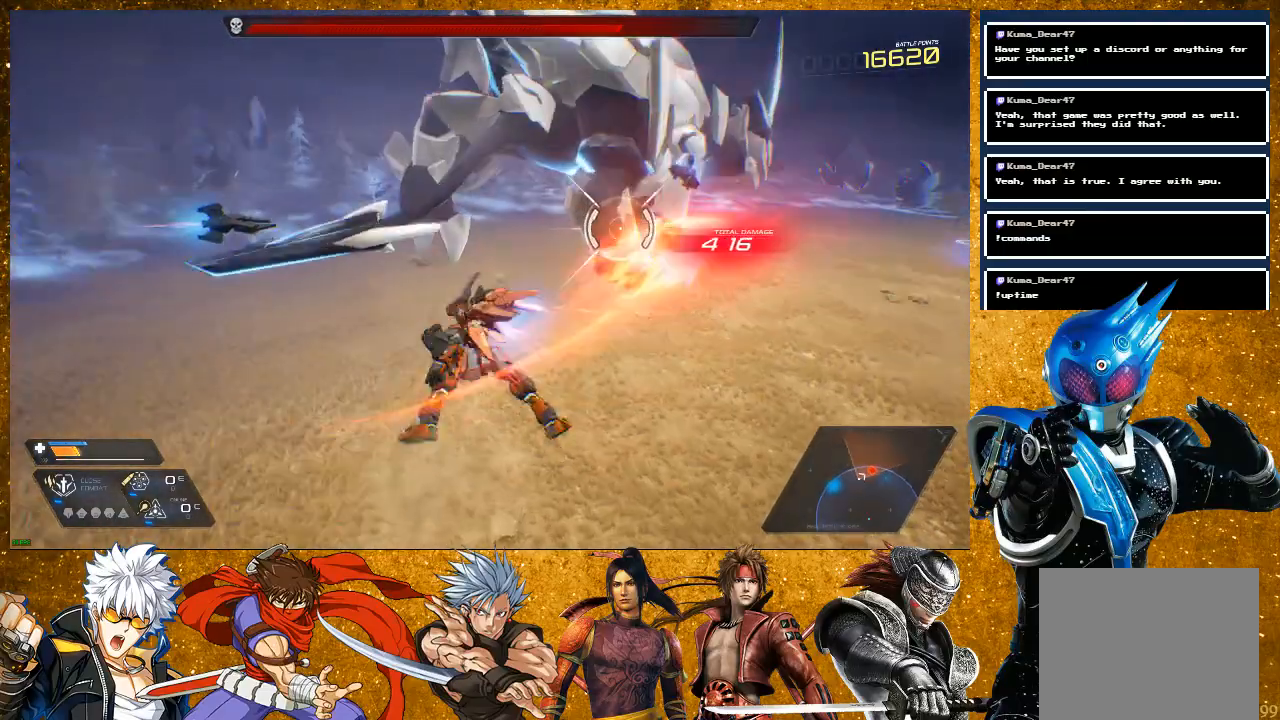
{"buttons": [], "left_stick": "up", "right_stick": "center", "events": [[133, "R2", "down"], [317, "R2", "up"], [367, "SQUARE", "down"], [467, "SQUARE", "up"]]}
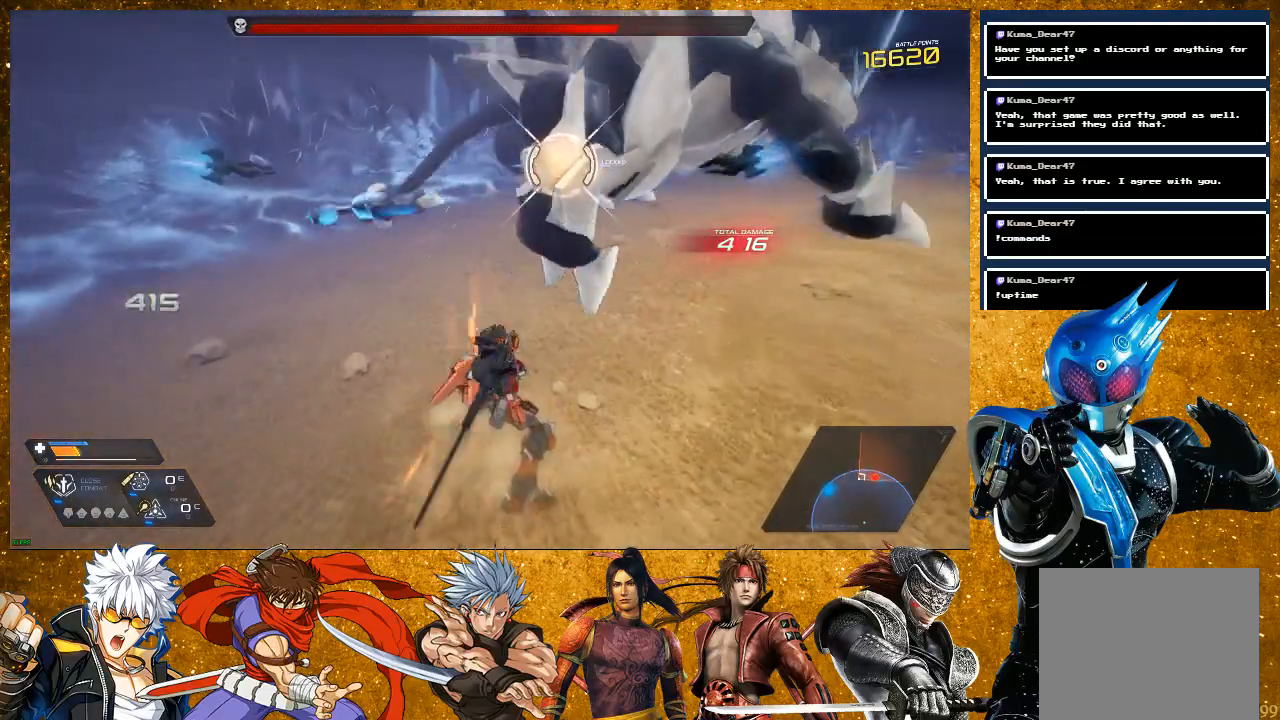
{"buttons": [], "left_stick": "center", "right_stick": "center", "events": [[67, "SQUARE", "down"], [167, "SQUARE", "up"], [317, "left_stick", "up-right"], [350, "SQUARE", "down"], [450, "SQUARE", "up"], [483, "left_stick", "center"]]}
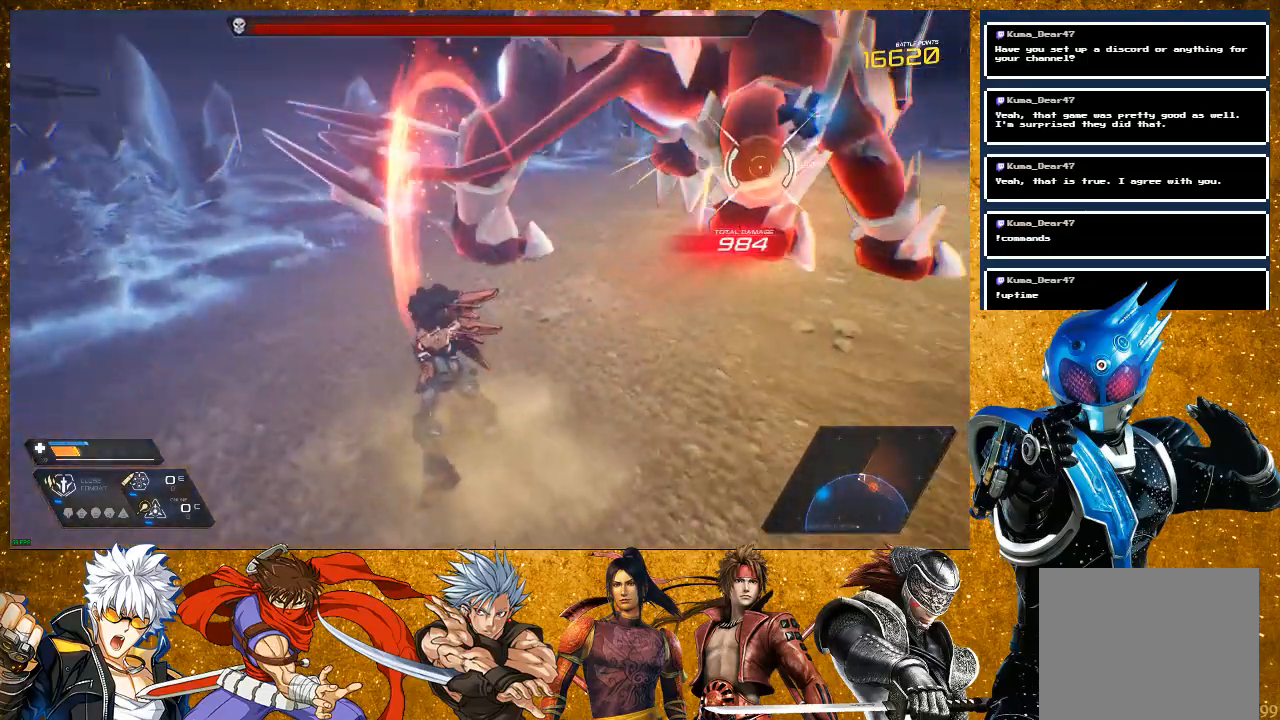
{"buttons": [], "left_stick": "up", "right_stick": "center", "events": [[100, "left_stick", "up-right"], [167, "R2", "down"], [267, "left_stick", "up"], [483, "R2", "up"]]}
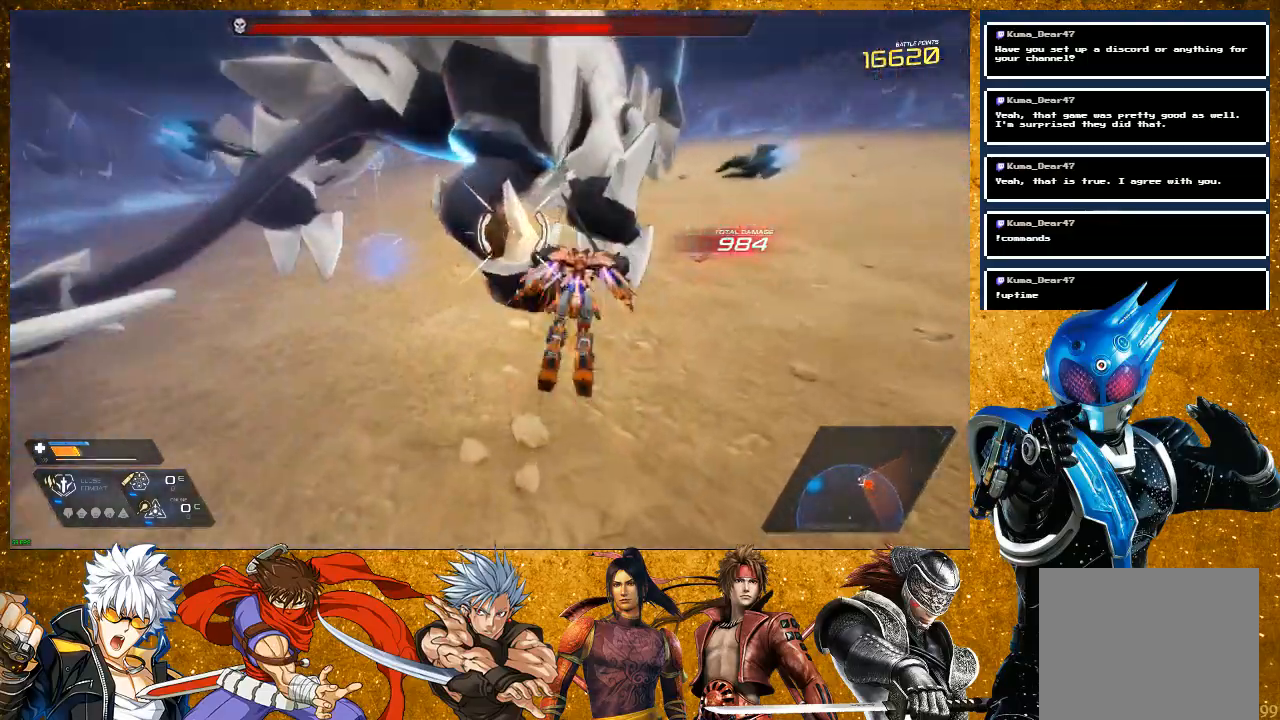
{"buttons": ["SQUARE"], "left_stick": "up-right", "right_stick": "center", "events": [[33, "SQUARE", "down"], [133, "SQUARE", "up"], [217, "SQUARE", "down"], [317, "SQUARE", "up"], [450, "SQUARE", "down"], [467, "left_stick", "up-right"]]}
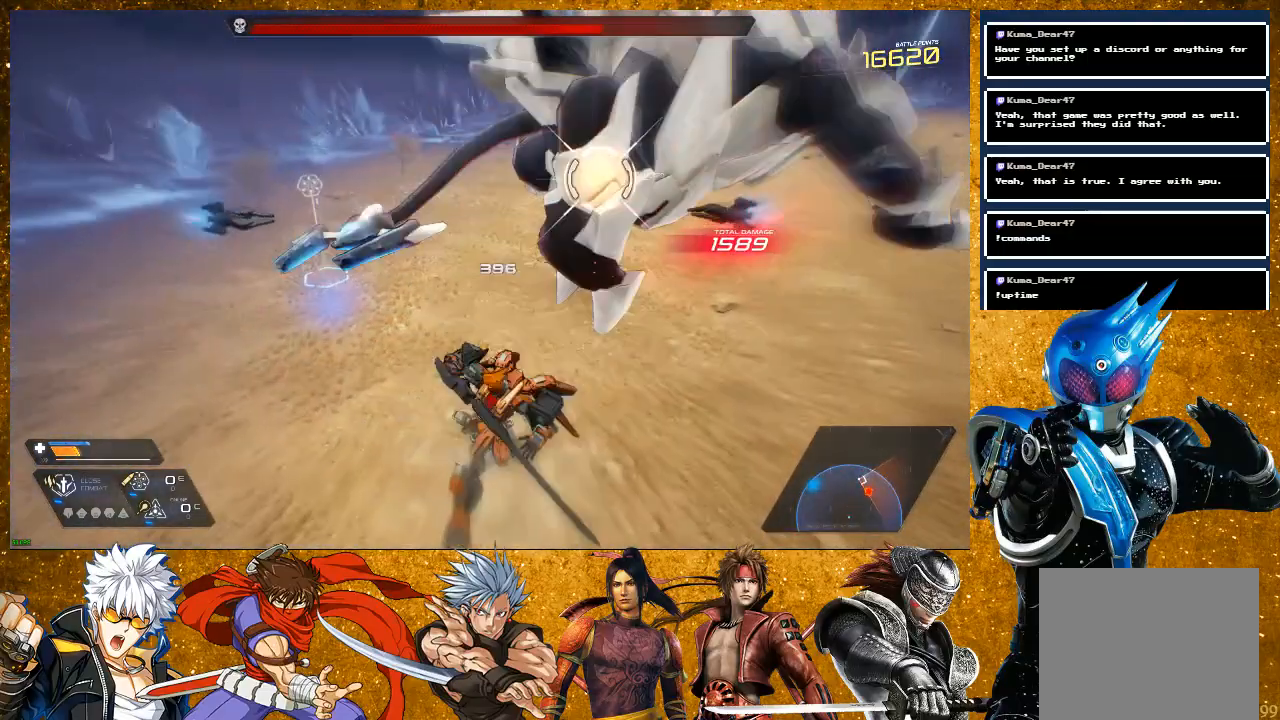
{"buttons": [], "left_stick": "up-right", "right_stick": "center", "events": [[33, "SQUARE", "up"], [283, "SQUARE", "down"], [433, "SQUARE", "up"]]}
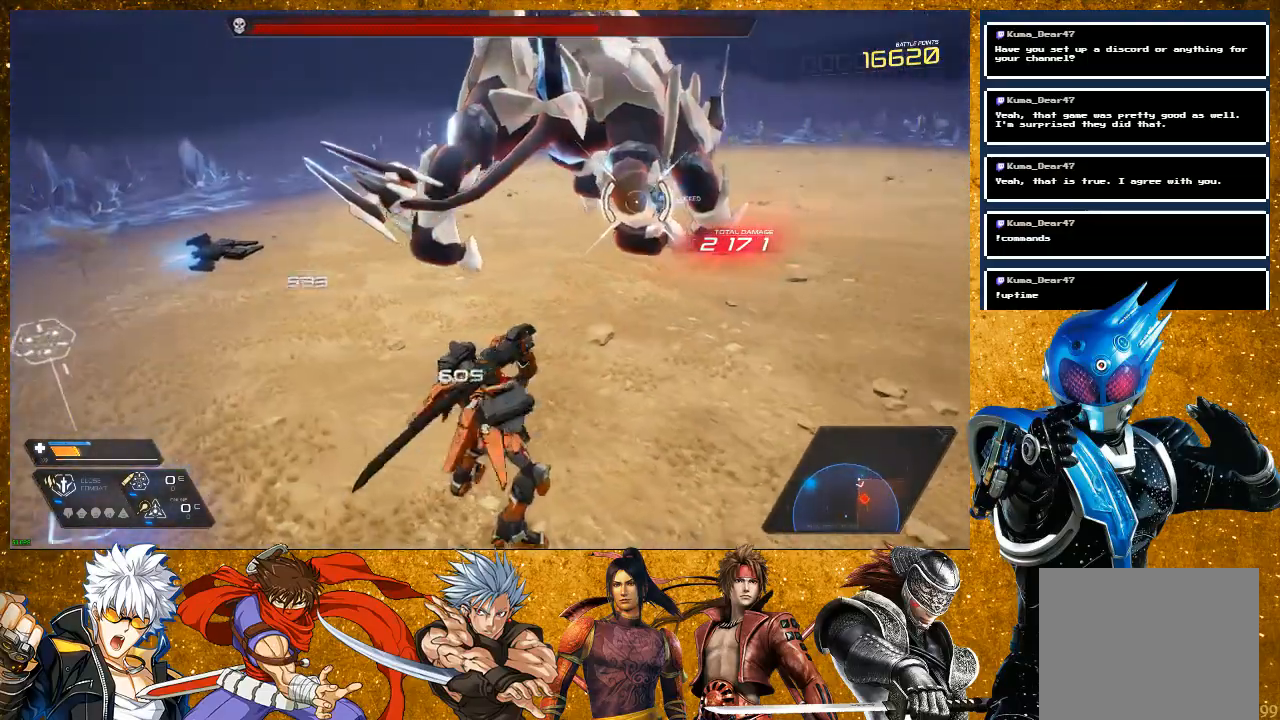
{"buttons": ["R2"], "left_stick": "up", "right_stick": "center", "events": [[17, "SQUARE", "down"], [133, "left_stick", "center"], [250, "left_stick", "up"], [317, "R2", "down"], [317, "SQUARE", "up"]]}
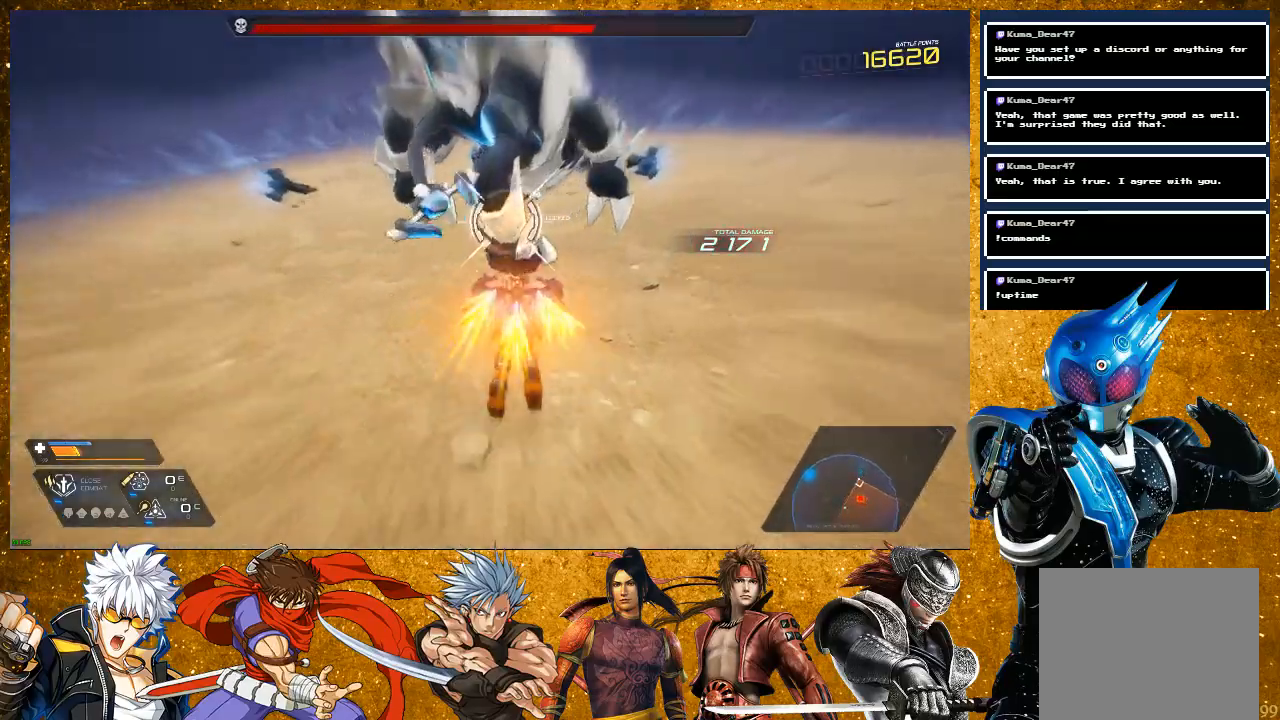
{"buttons": ["SQUARE"], "left_stick": "up", "right_stick": "center", "events": [[150, "R2", "up"], [283, "SQUARE", "down"], [383, "SQUARE", "up"], [450, "SQUARE", "down"]]}
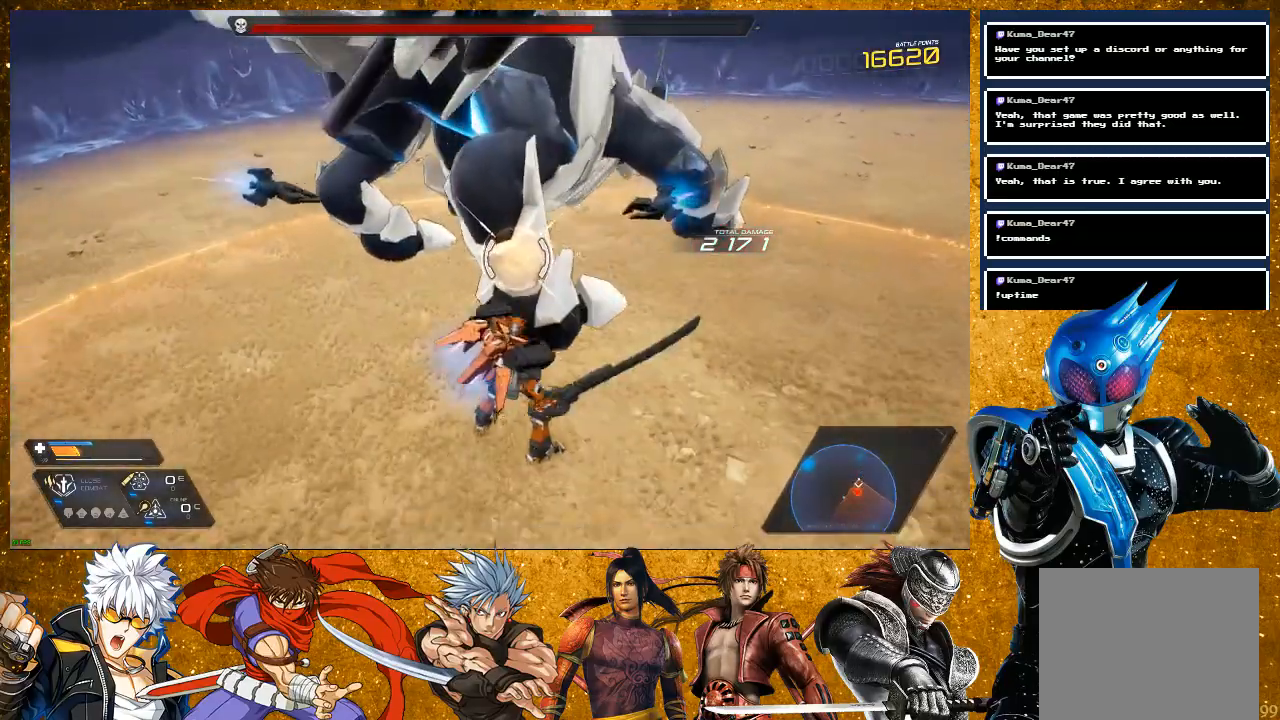
{"buttons": [], "left_stick": "up", "right_stick": "center", "events": [[50, "SQUARE", "up"], [200, "SQUARE", "down"], [300, "SQUARE", "up"], [400, "SQUARE", "down"], [500, "SQUARE", "up"]]}
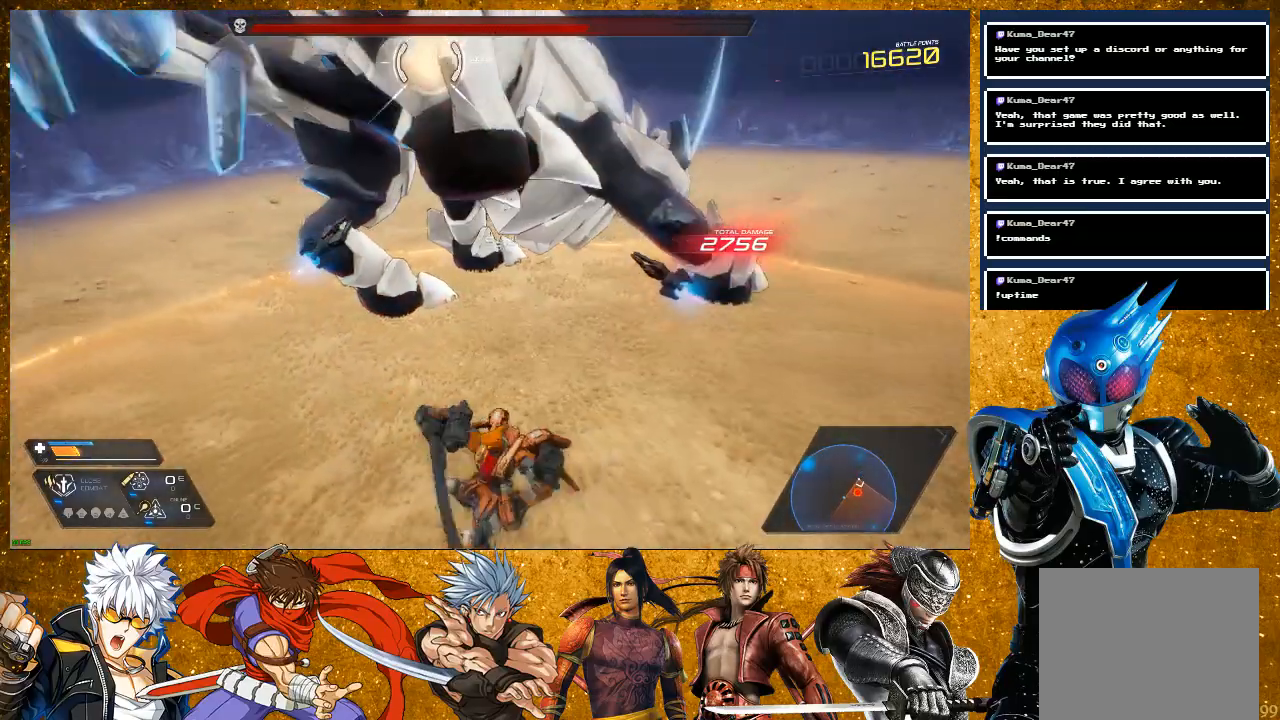
{"buttons": ["R2"], "left_stick": "right", "right_stick": "center", "events": [[67, "left_stick", "right"], [167, "R2", "down"]]}
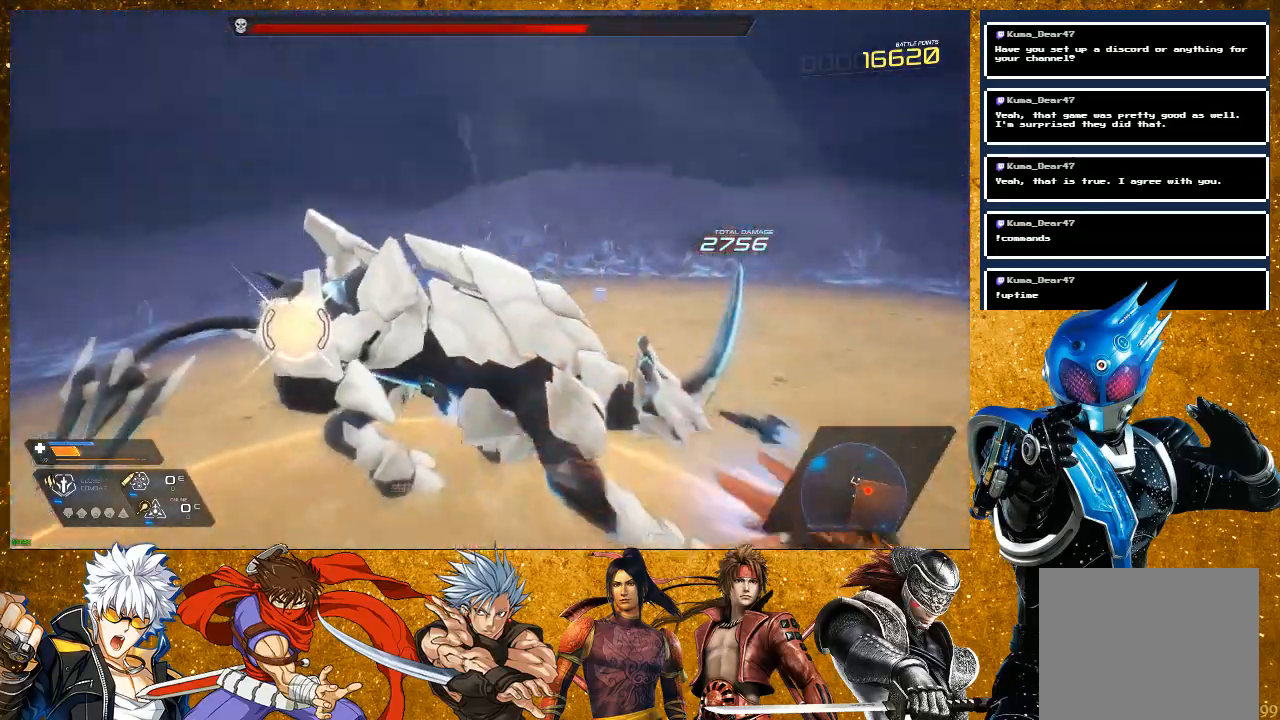
{"buttons": [], "left_stick": "right", "right_stick": "center", "events": [[233, "R2", "up"]]}
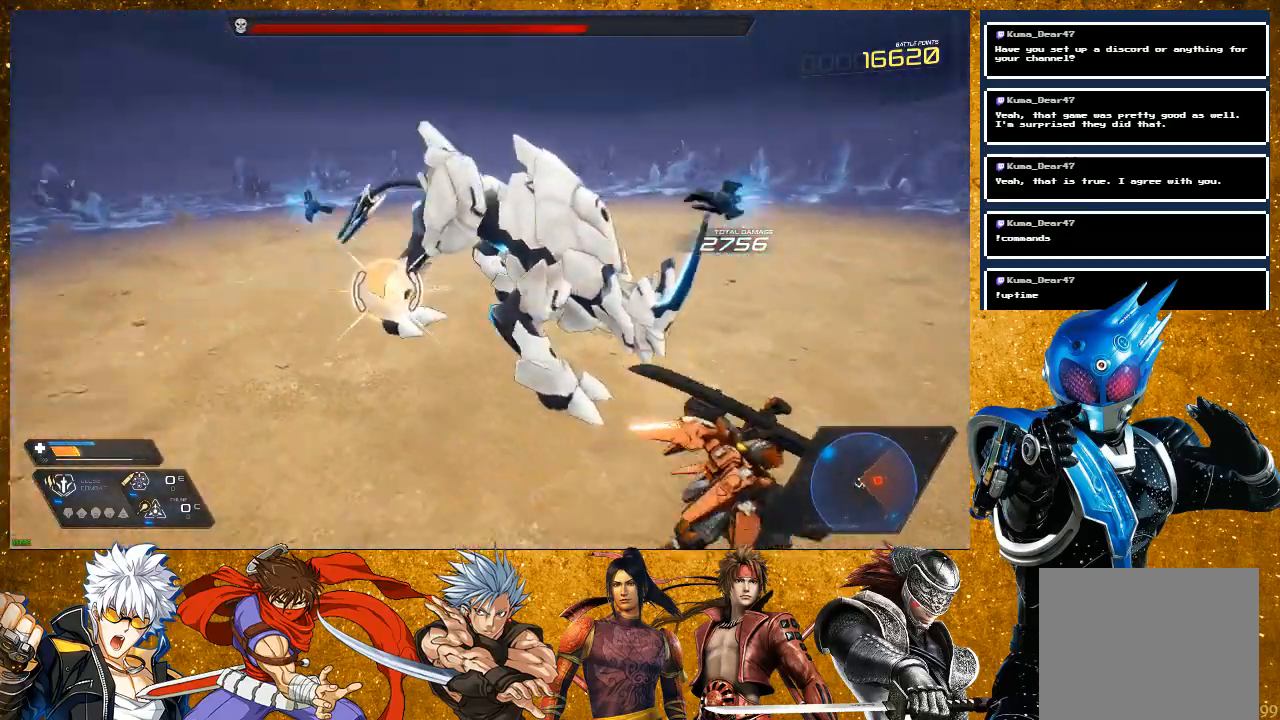
{"buttons": [], "left_stick": "up", "right_stick": "center", "events": [[283, "left_stick", "up-right"], [467, "left_stick", "up"]]}
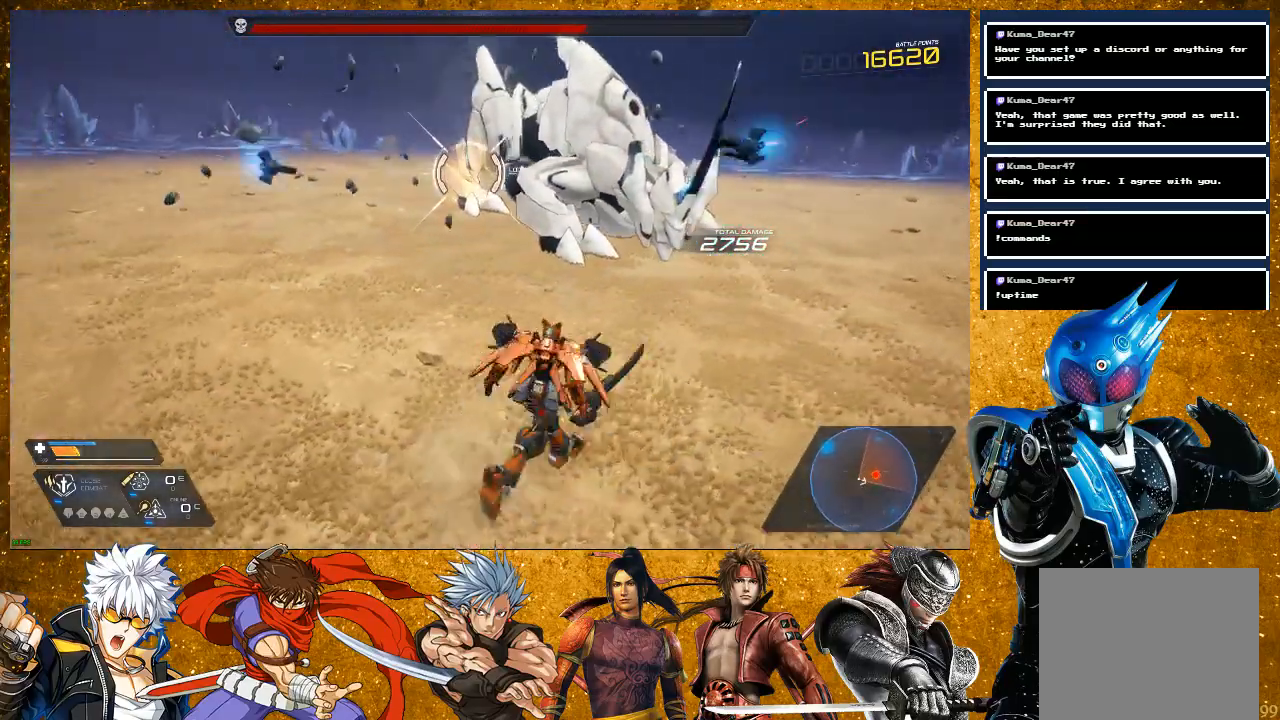
{"buttons": [], "left_stick": "up", "right_stick": "center", "events": [[17, "R2", "down"], [267, "R2", "up"], [350, "SQUARE", "down"], [450, "SQUARE", "up"]]}
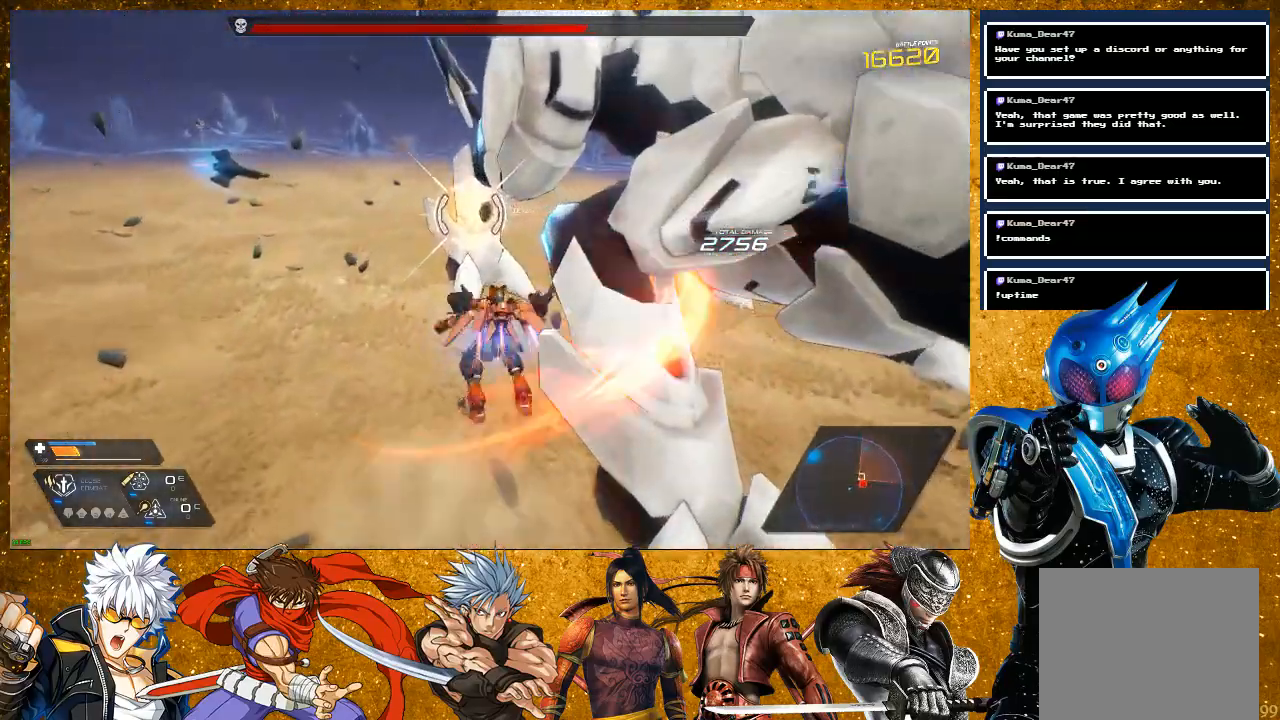
{"buttons": ["SQUARE"], "left_stick": "up-right", "right_stick": "center", "events": [[33, "SQUARE", "down"], [117, "left_stick", "up-right"], [133, "SQUARE", "up"], [267, "SQUARE", "down"], [350, "SQUARE", "up"], [450, "SQUARE", "down"]]}
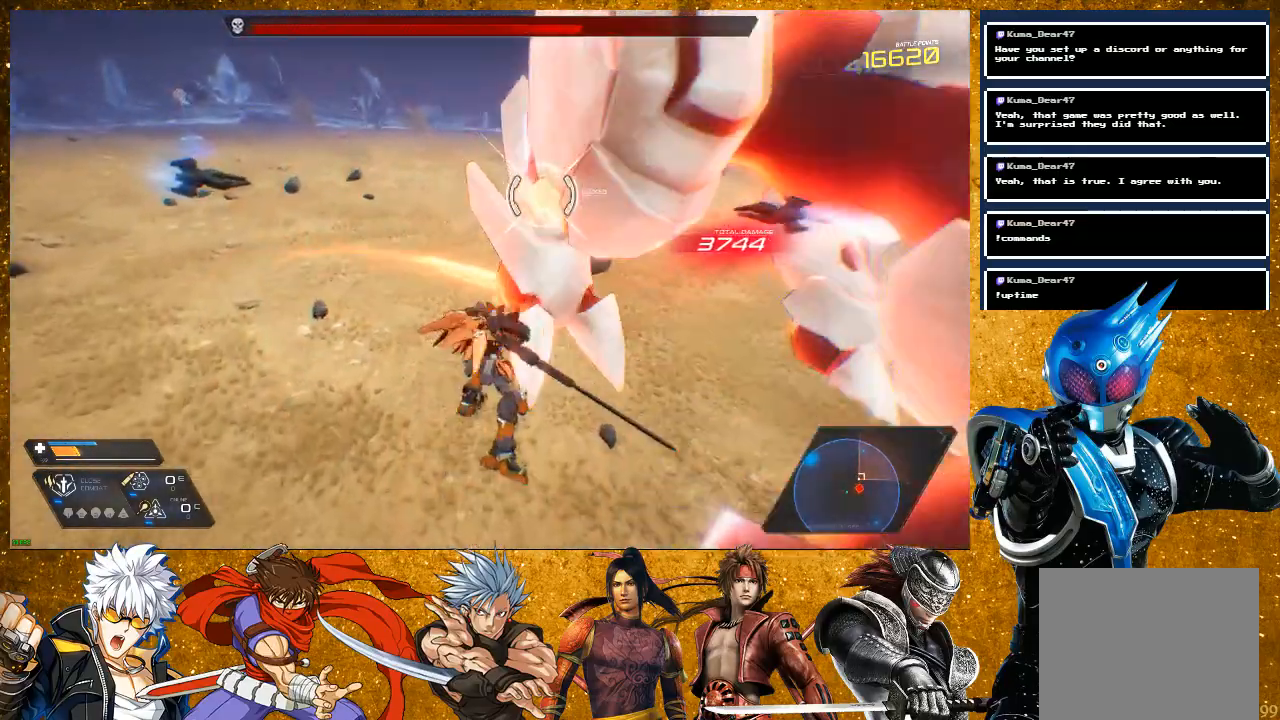
{"buttons": ["SQUARE"], "left_stick": "up-right", "right_stick": "center", "events": [[33, "SQUARE", "up"], [133, "SQUARE", "down"], [283, "left_stick", "right"], [500, "left_stick", "up-right"]]}
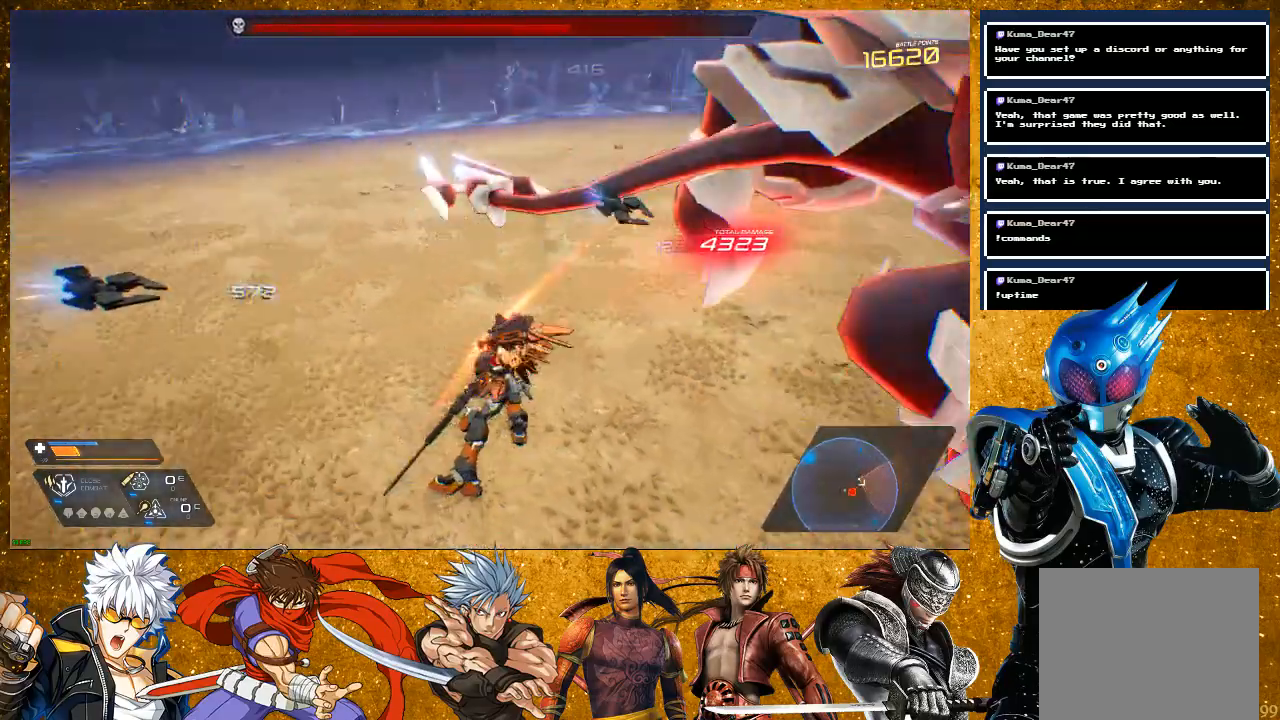
{"buttons": ["SQUARE"], "left_stick": "up-right", "right_stick": "center", "events": [[17, "R2", "down"], [233, "SQUARE", "up"], [367, "R2", "up"], [417, "SQUARE", "down"]]}
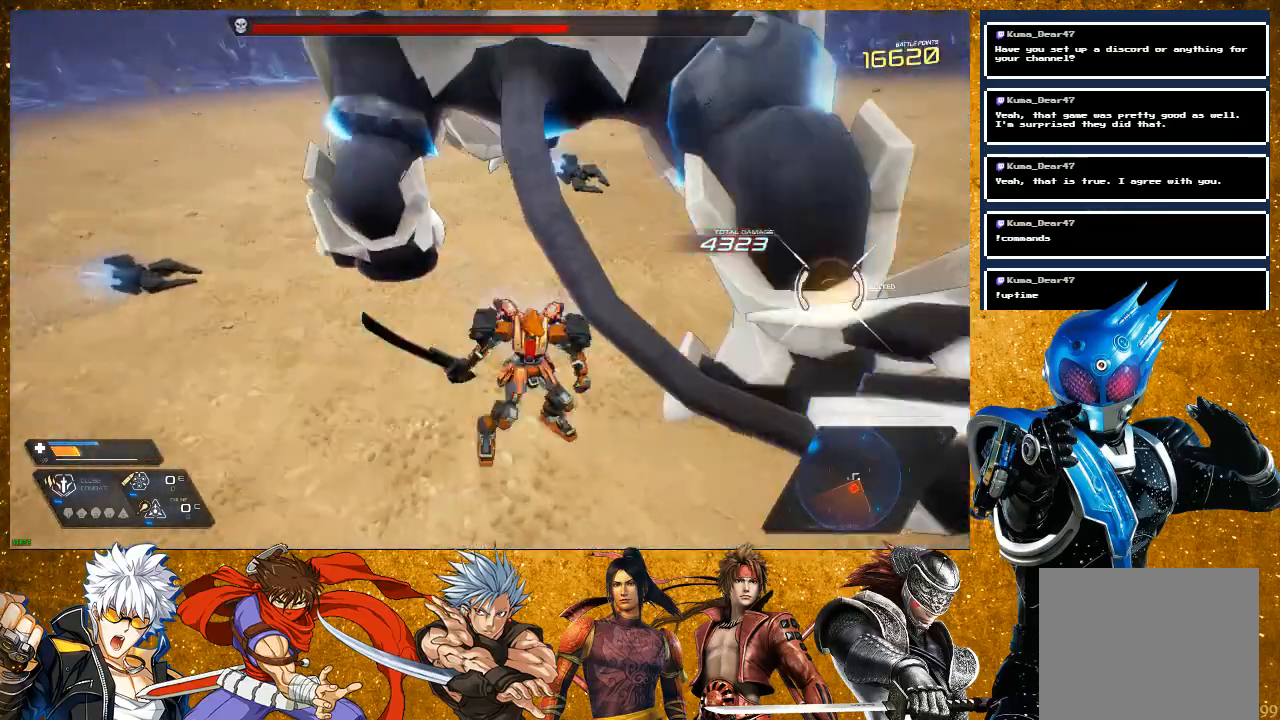
{"buttons": [], "left_stick": "up-left", "right_stick": "center", "events": [[17, "SQUARE", "up"], [100, "SQUARE", "down"], [100, "left_stick", "up"], [200, "SQUARE", "up"], [317, "SQUARE", "down"], [433, "left_stick", "up-left"], [450, "SQUARE", "up"]]}
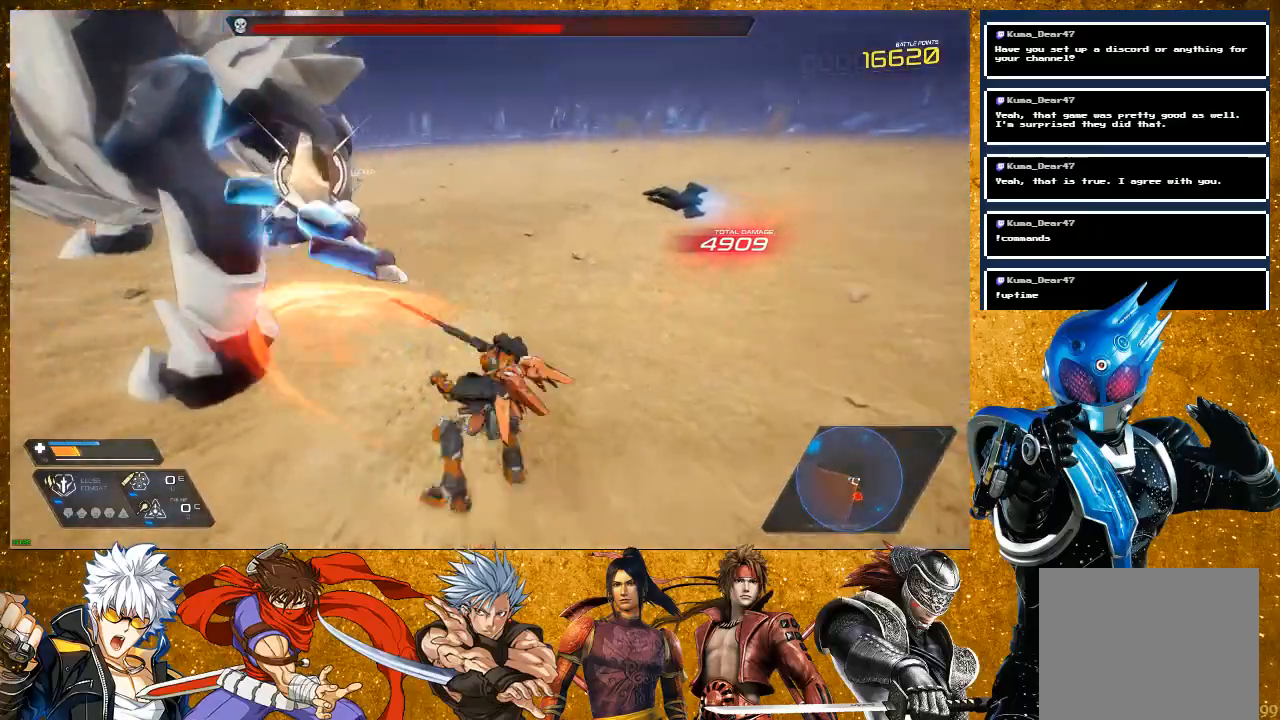
{"buttons": [], "left_stick": "up", "right_stick": "center", "events": [[100, "SQUARE", "down"], [183, "SQUARE", "up"], [267, "SQUARE", "down"], [383, "SQUARE", "up"], [417, "left_stick", "up"]]}
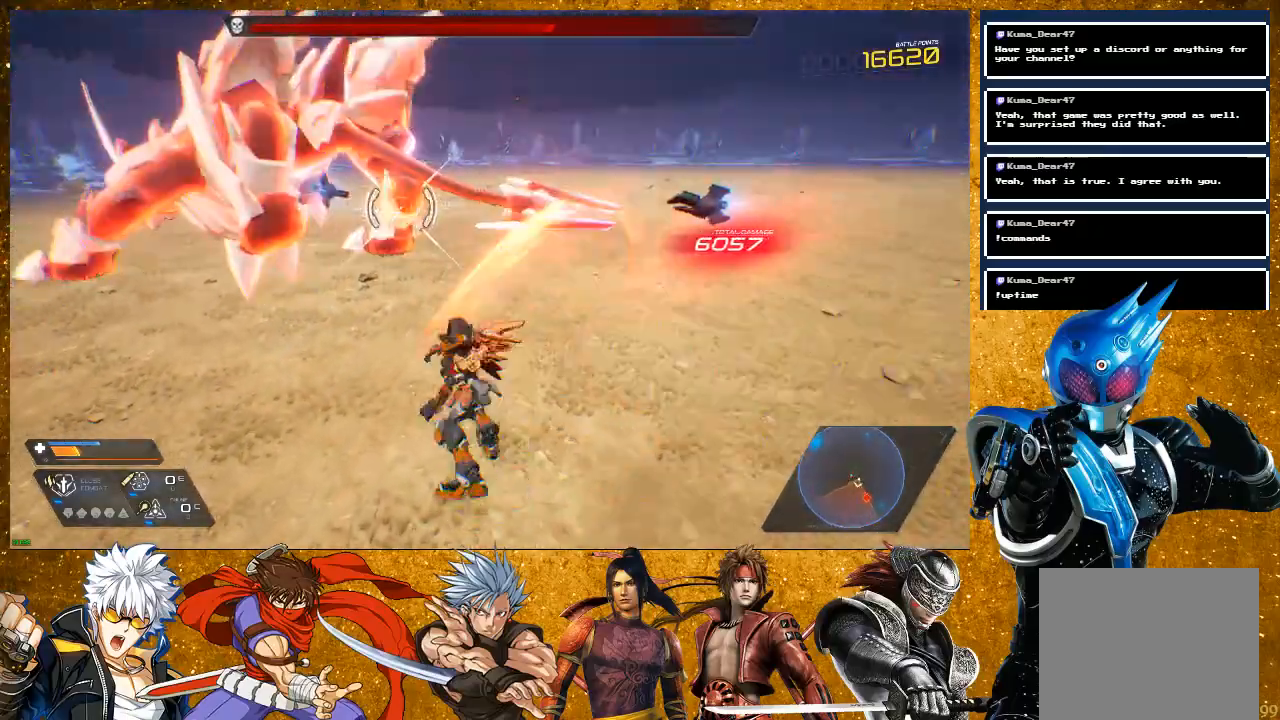
{"buttons": ["SQUARE"], "left_stick": "up-left", "right_stick": "center", "events": [[83, "R2", "down"], [317, "left_stick", "up-left"], [433, "R2", "up"], [483, "SQUARE", "down"]]}